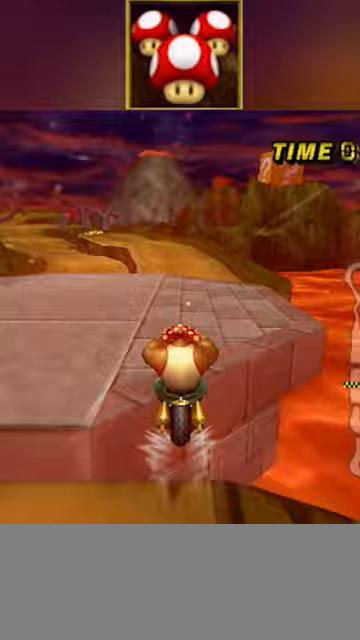
Gameplay with a controller (Nintendo layout); each line is a JSON object with the inputs held at the frame after it. "events" lists button and stick changes between this image and that frame as [ms after this image, input, new state], when the widget could be followed in between. Not read: L3 R3 right_stick.
{"buttons": ["A"], "left_stick": "center", "events": []}
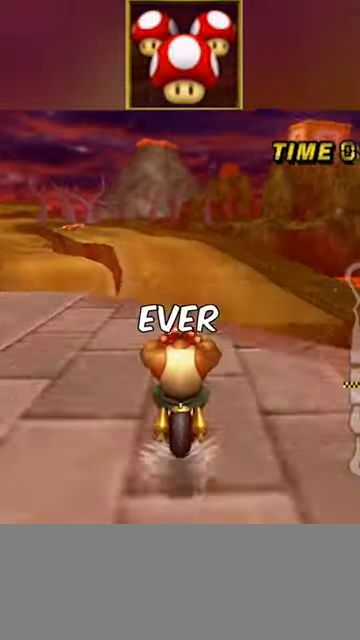
{"buttons": ["A", "R1"], "left_stick": "right", "events": [[367, "R1", "down"], [400, "left_stick", "right"]]}
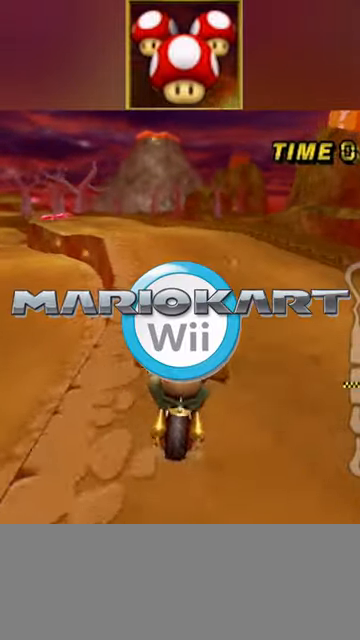
{"buttons": ["A", "R1"], "left_stick": "up-right", "events": [[167, "left_stick", "up-right"]]}
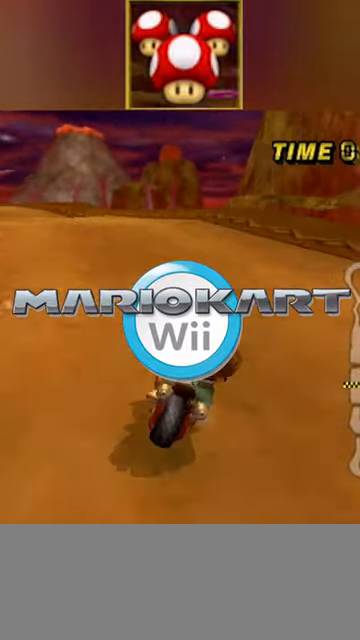
{"buttons": ["A"], "left_stick": "down", "events": [[267, "left_stick", "center"], [333, "DPAD_UP", "down"], [333, "L1", "down"], [333, "R1", "up"], [367, "DPAD_LEFT", "down"], [433, "DPAD_LEFT", "up"], [433, "left_stick", "down"], [467, "L1", "up"], [500, "DPAD_UP", "up"]]}
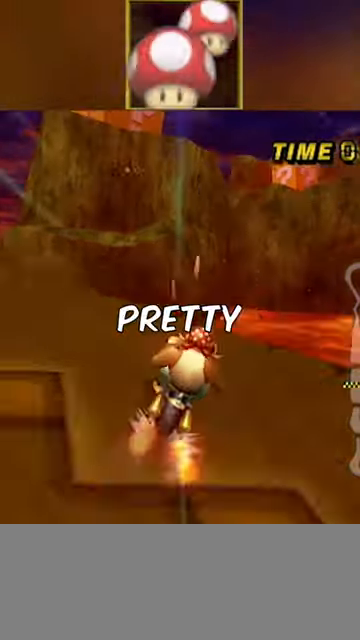
{"buttons": ["A"], "left_stick": "up", "events": [[133, "left_stick", "center"], [200, "left_stick", "up"]]}
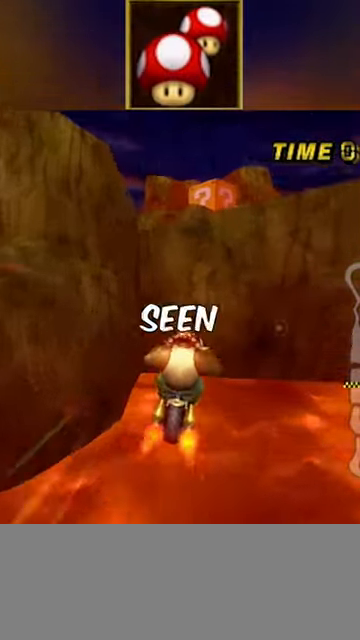
{"buttons": ["A"], "left_stick": "up", "events": []}
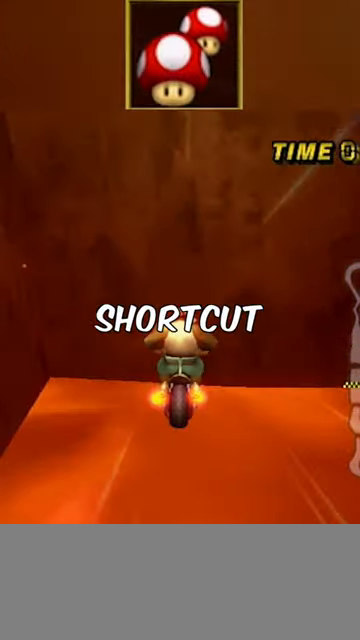
{"buttons": ["A", "R1"], "left_stick": "center"}
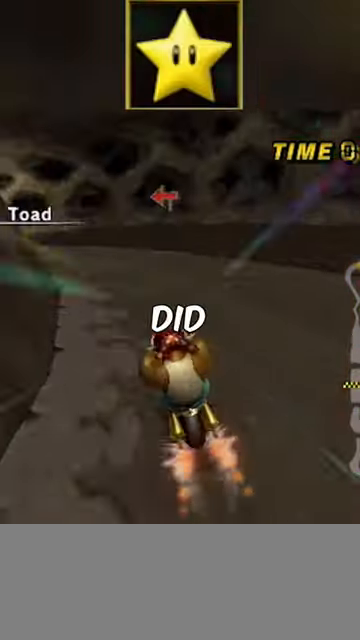
{"buttons": ["A", "R1"], "left_stick": "down", "events": [[233, "left_stick", "down-right"], [300, "left_stick", "down"]]}
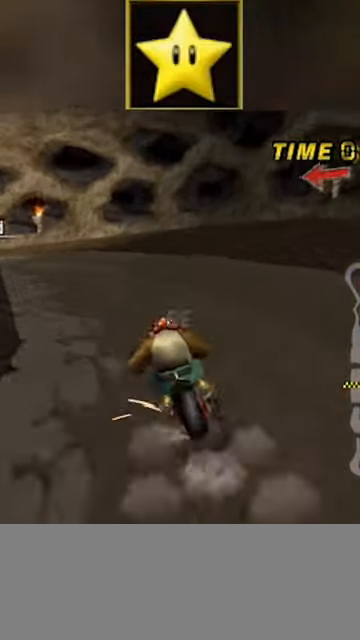
{"buttons": ["A", "R1"], "left_stick": "down-right", "events": [[467, "left_stick", "down-right"]]}
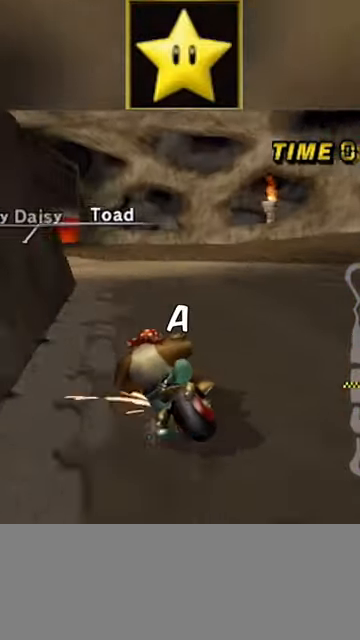
{"buttons": ["A", "R1", "DPAD_UP"], "left_stick": "down", "events": [[33, "left_stick", "down"], [467, "DPAD_UP", "down"], [467, "R1", "up"], [500, "R1", "down"]]}
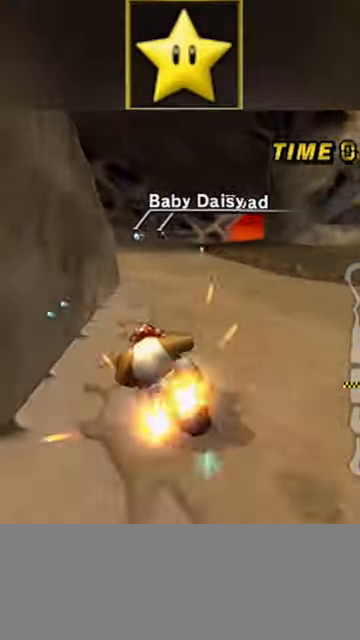
{"buttons": ["A", "R1"], "left_stick": "right", "events": [[100, "DPAD_UP", "up"], [200, "L1", "down"], [267, "left_stick", "right"], [334, "left_stick", "center"], [367, "L1", "up"], [467, "left_stick", "right"]]}
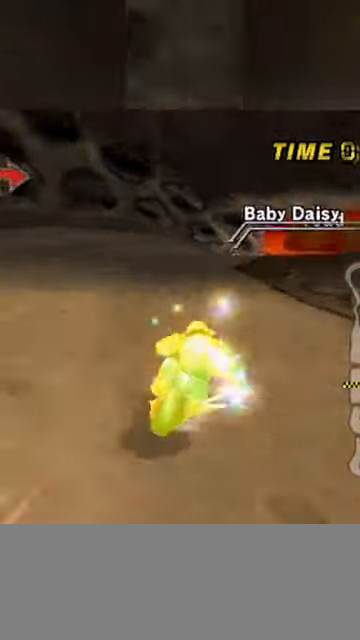
{"buttons": ["A", "R1"], "left_stick": "up-right", "events": [[34, "left_stick", "up-right"]]}
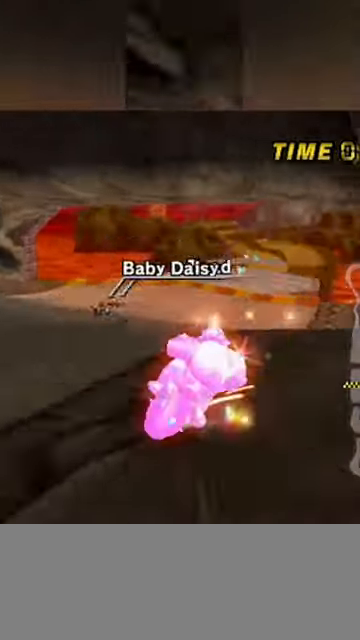
{"buttons": ["A"], "left_stick": "up", "events": [[267, "R1", "up"], [300, "left_stick", "up"]]}
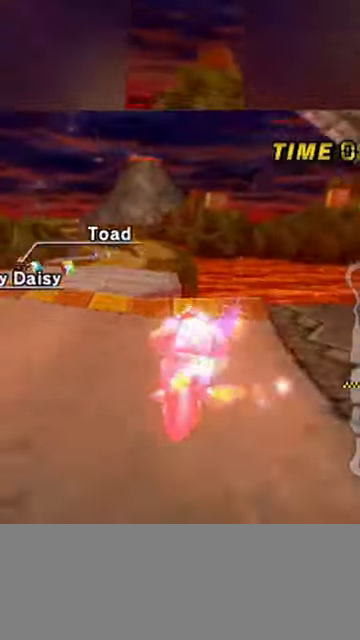
{"buttons": ["A", "DPAD_UP"], "left_stick": "center", "events": [[167, "DPAD_UP", "down"], [167, "left_stick", "center"], [234, "DPAD_UP", "up"], [267, "DPAD_UP", "down"], [334, "DPAD_UP", "up"], [367, "DPAD_UP", "down"]]}
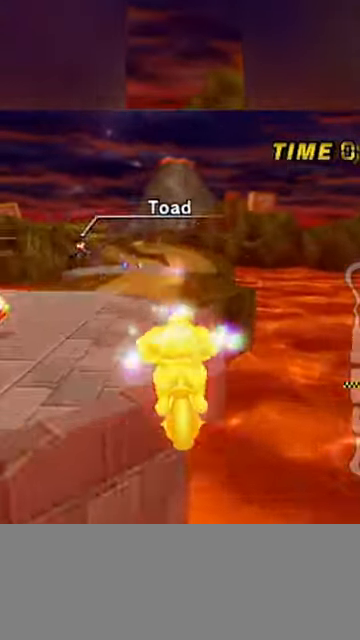
{"buttons": ["A"], "left_stick": "down", "events": [[67, "DPAD_UP", "up"], [67, "left_stick", "down-right"], [234, "left_stick", "down"]]}
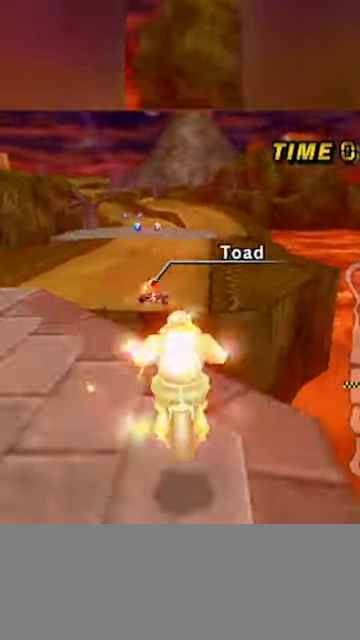
{"buttons": ["A"], "left_stick": "down", "events": [[100, "DPAD_UP", "down"], [134, "left_stick", "center"], [167, "DPAD_UP", "up"], [200, "DPAD_UP", "down"], [367, "DPAD_UP", "up"], [400, "left_stick", "down"]]}
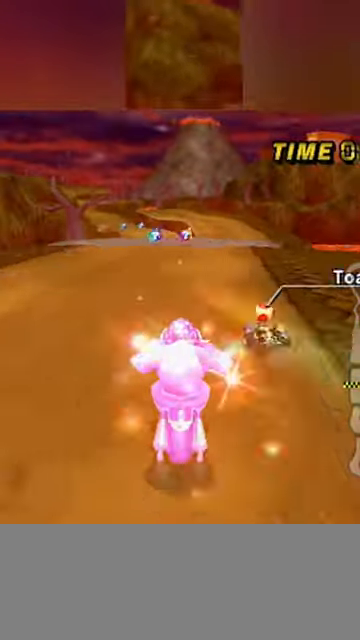
{"buttons": ["A"], "left_stick": "center", "events": [[134, "left_stick", "center"]]}
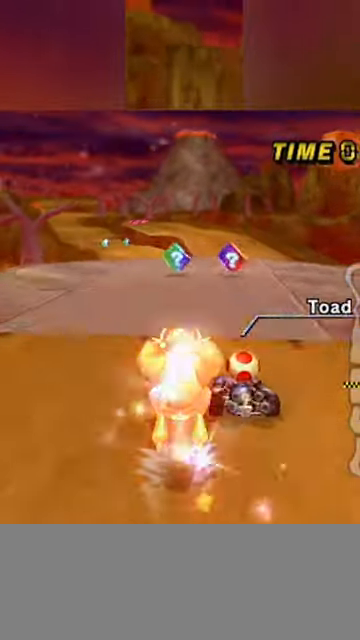
{"buttons": ["A"], "left_stick": "right", "events": [[34, "left_stick", "right"]]}
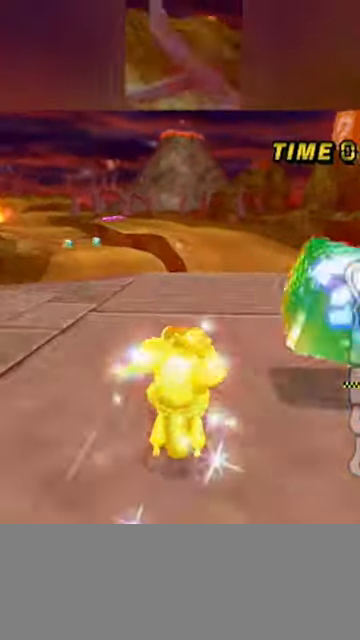
{"buttons": ["A", "R1"], "left_stick": "right", "events": [[200, "left_stick", "center"], [500, "R1", "down"], [500, "left_stick", "right"]]}
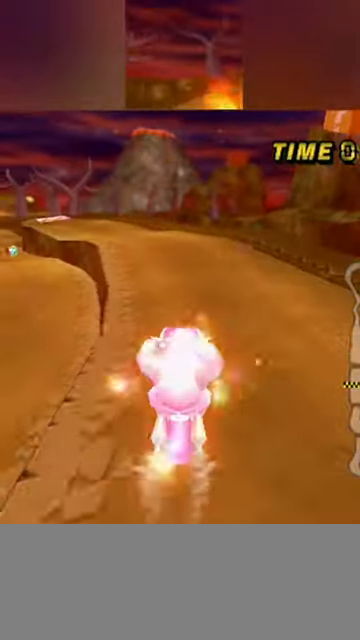
{"buttons": ["A", "R1"], "left_stick": "right", "events": []}
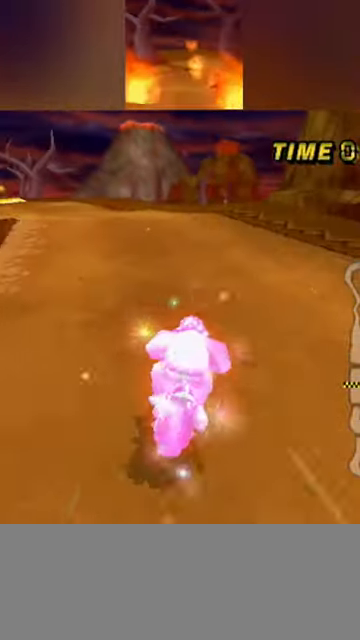
{"buttons": ["A", "R1"], "left_stick": "right", "events": []}